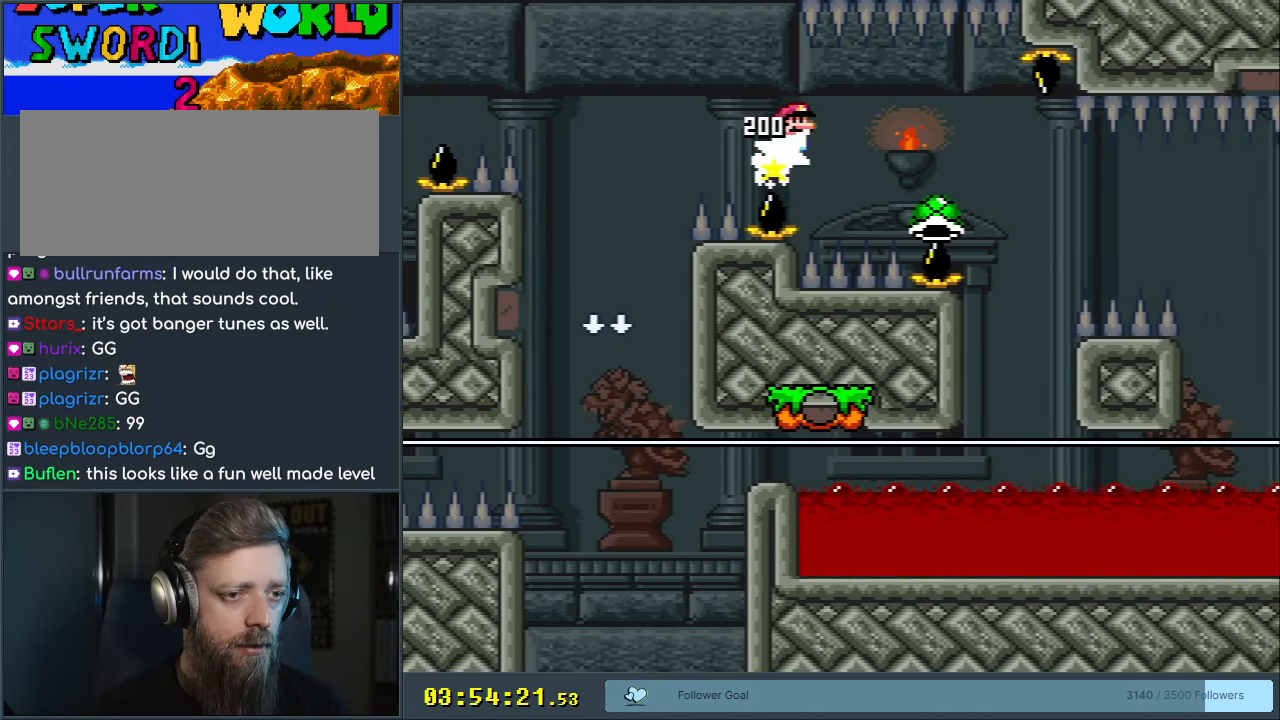
Gameplay with a controller (Nintendo layout); each line is a JSON object with the inputs held at the frame after it. "events" lists button and stick changes between this image and that frame as [ms after this image, input, new state], when the widget could be followed in between. Not read: L3 R3.
{"buttons": ["A", "X", "DPAD_LEFT"], "events": [[333, "DPAD_RIGHT", "up"], [433, "DPAD_LEFT", "down"]]}
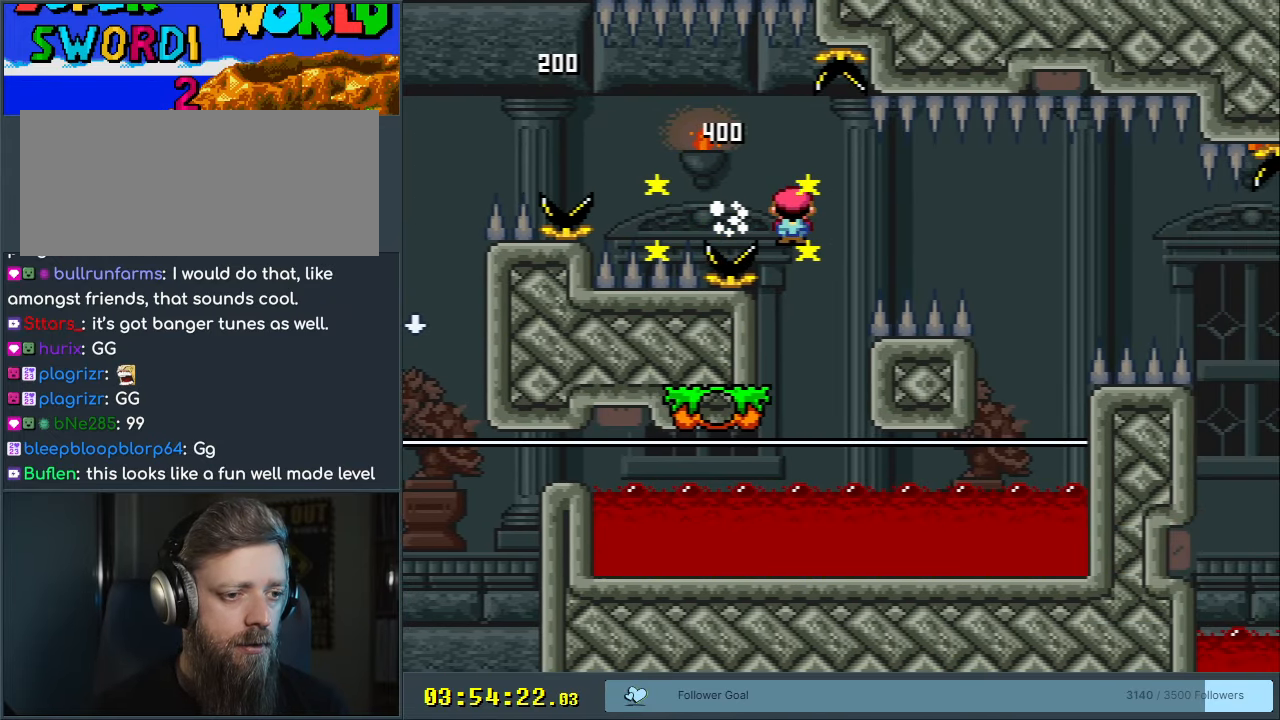
{"buttons": ["B", "Y", "DPAD_RIGHT"], "events": [[67, "DPAD_LEFT", "up"], [83, "A", "up"], [150, "X", "up"], [167, "Y", "down"], [417, "B", "down"], [433, "DPAD_RIGHT", "down"]]}
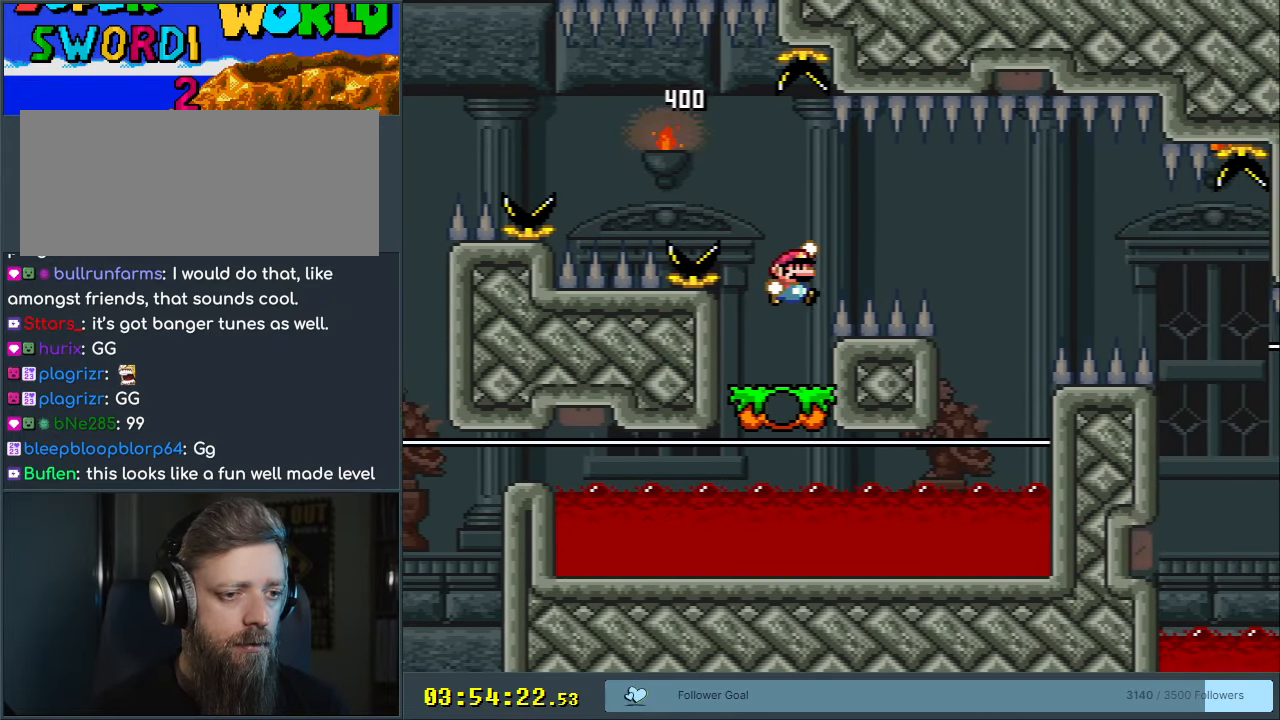
{"buttons": ["B", "Y", "DPAD_LEFT"], "events": [[317, "DPAD_RIGHT", "up"], [483, "DPAD_LEFT", "down"]]}
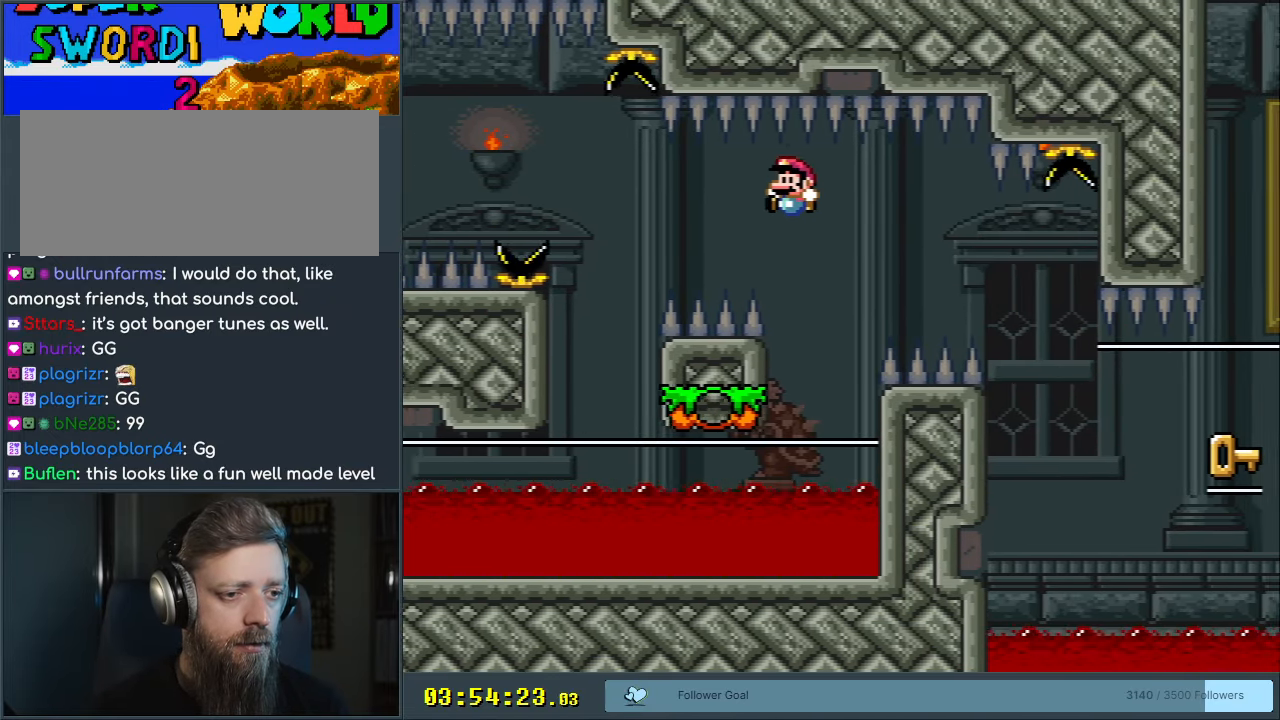
{"buttons": ["B", "Y", "DPAD_RIGHT"], "events": [[150, "DPAD_LEFT", "up"], [250, "B", "up"], [367, "DPAD_RIGHT", "down"], [433, "B", "down"]]}
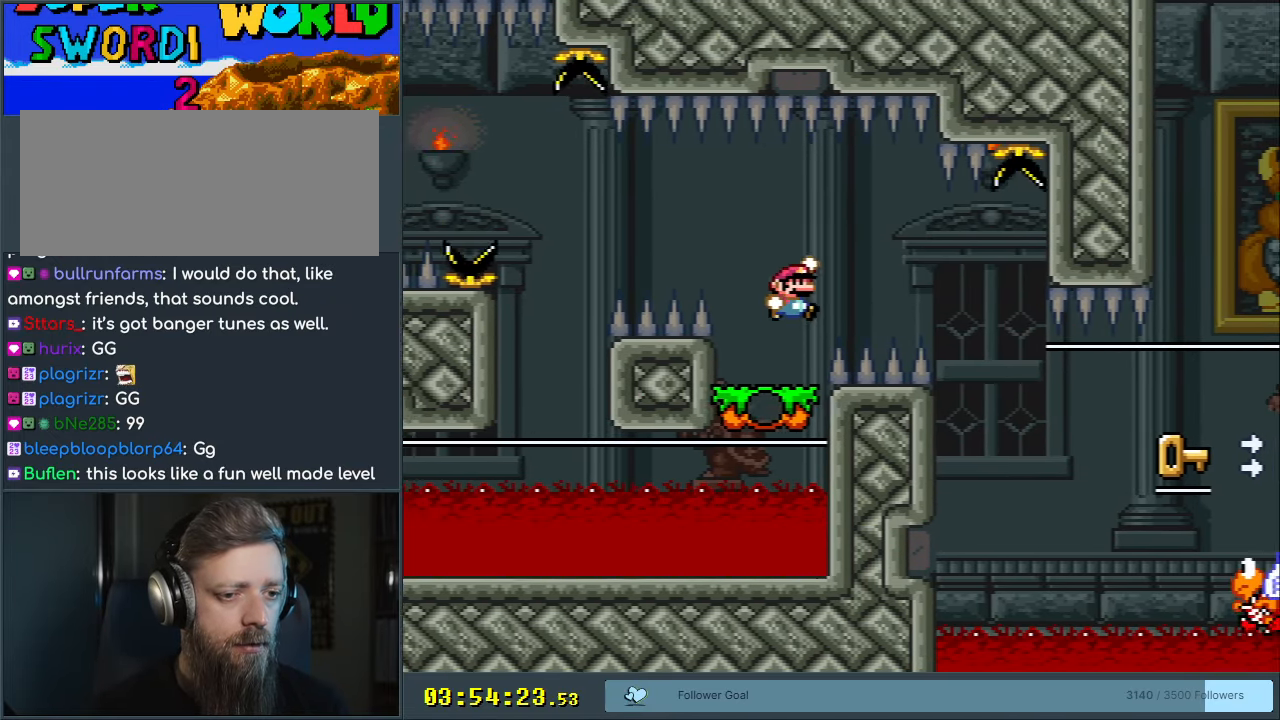
{"buttons": ["Y"], "events": [[50, "B", "up"], [117, "B", "down"], [350, "B", "up"], [350, "DPAD_RIGHT", "up"]]}
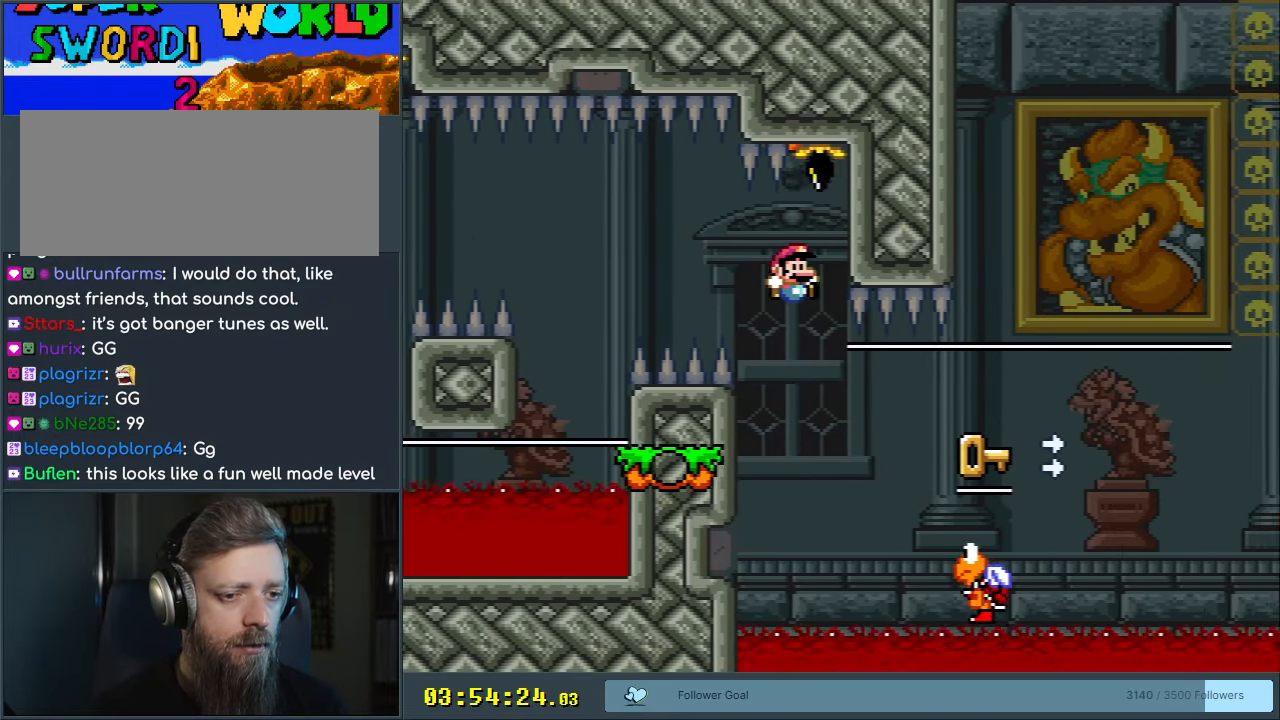
{"buttons": ["B", "Y", "DPAD_RIGHT"], "events": [[83, "DPAD_LEFT", "down"], [150, "DPAD_LEFT", "up"], [150, "DPAD_UP", "down"], [183, "DPAD_RIGHT", "down"], [183, "DPAD_UP", "up"], [200, "B", "down"]]}
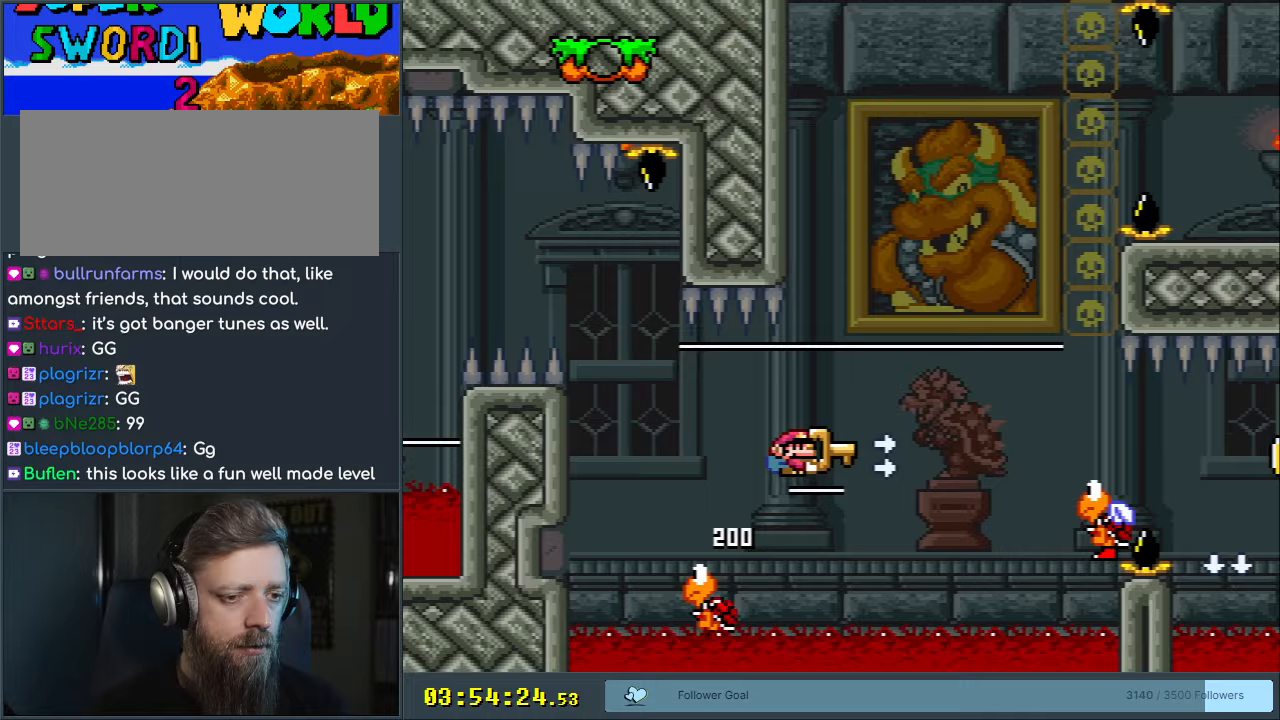
{"buttons": ["B", "Y", "DPAD_LEFT"], "events": [[217, "Y", "up"], [350, "B", "up"], [350, "DPAD_RIGHT", "up"], [350, "Y", "down"], [483, "B", "down"], [483, "DPAD_LEFT", "down"]]}
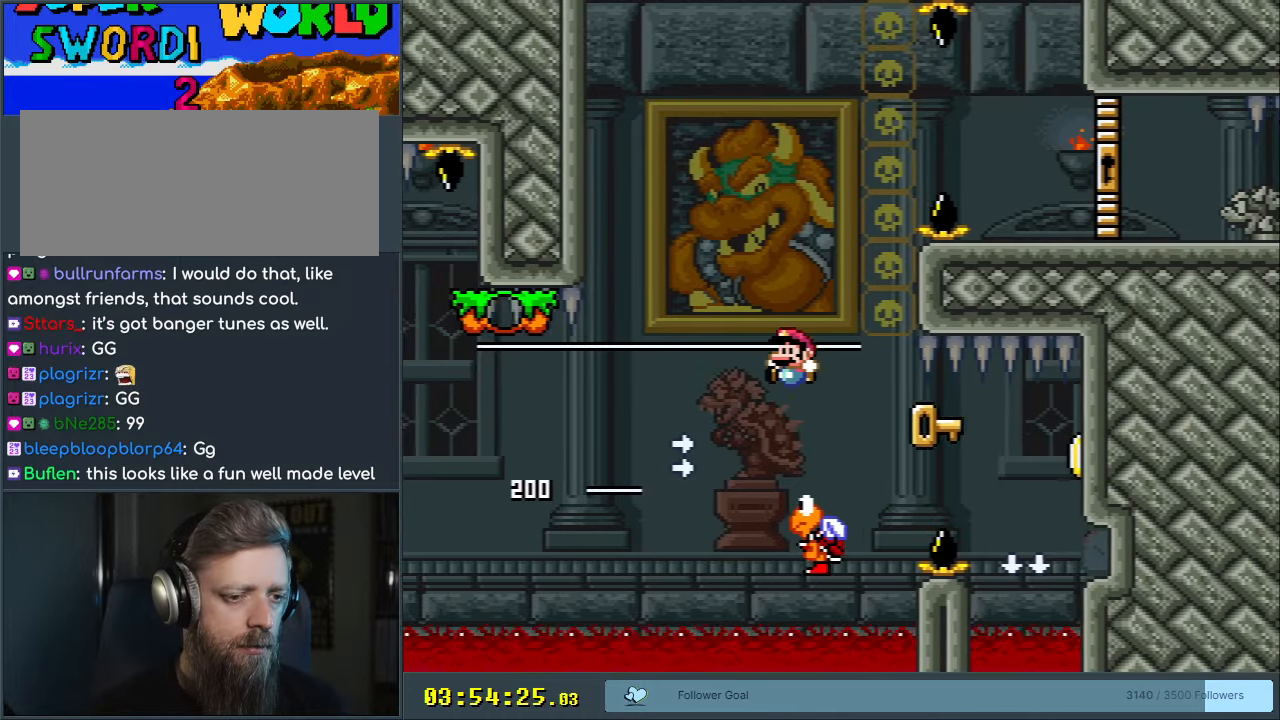
{"buttons": ["B", "Y"], "events": [[133, "DPAD_LEFT", "up"], [333, "DPAD_LEFT", "down"], [500, "DPAD_LEFT", "up"]]}
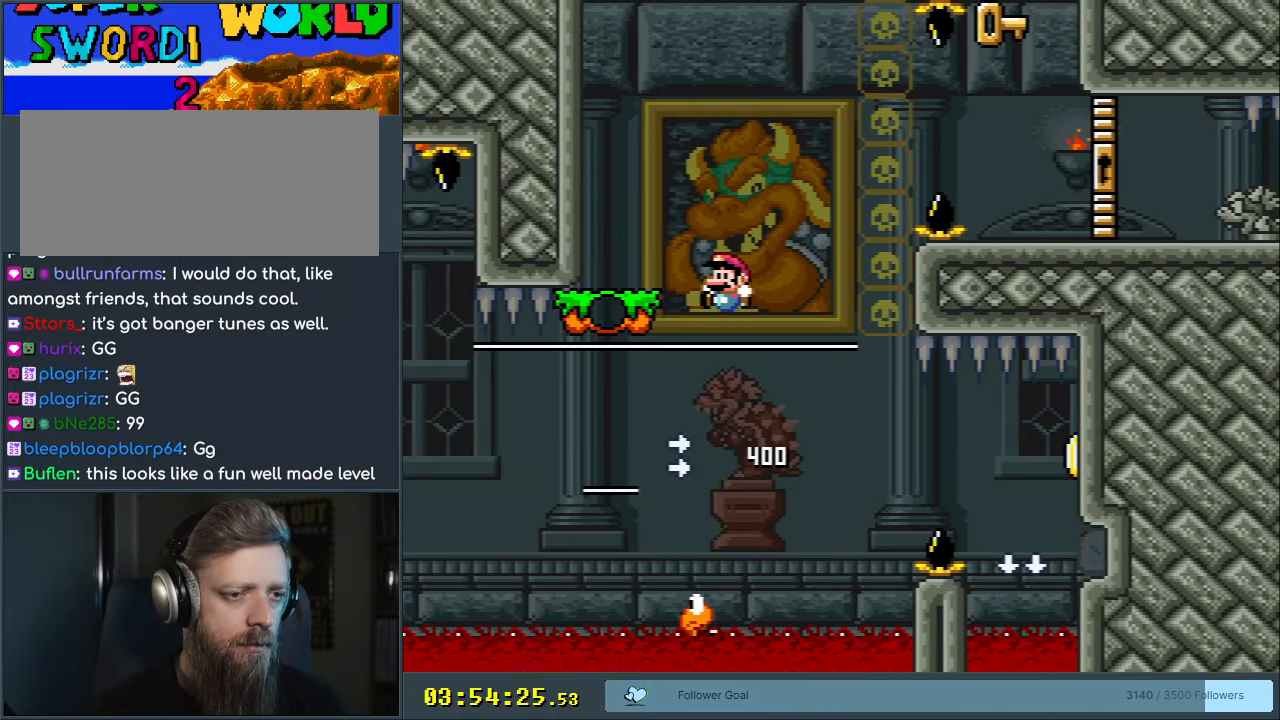
{"buttons": ["Y", "DPAD_RIGHT"], "events": [[150, "DPAD_RIGHT", "down"], [250, "B", "up"], [283, "DPAD_RIGHT", "up"], [400, "DPAD_RIGHT", "down"]]}
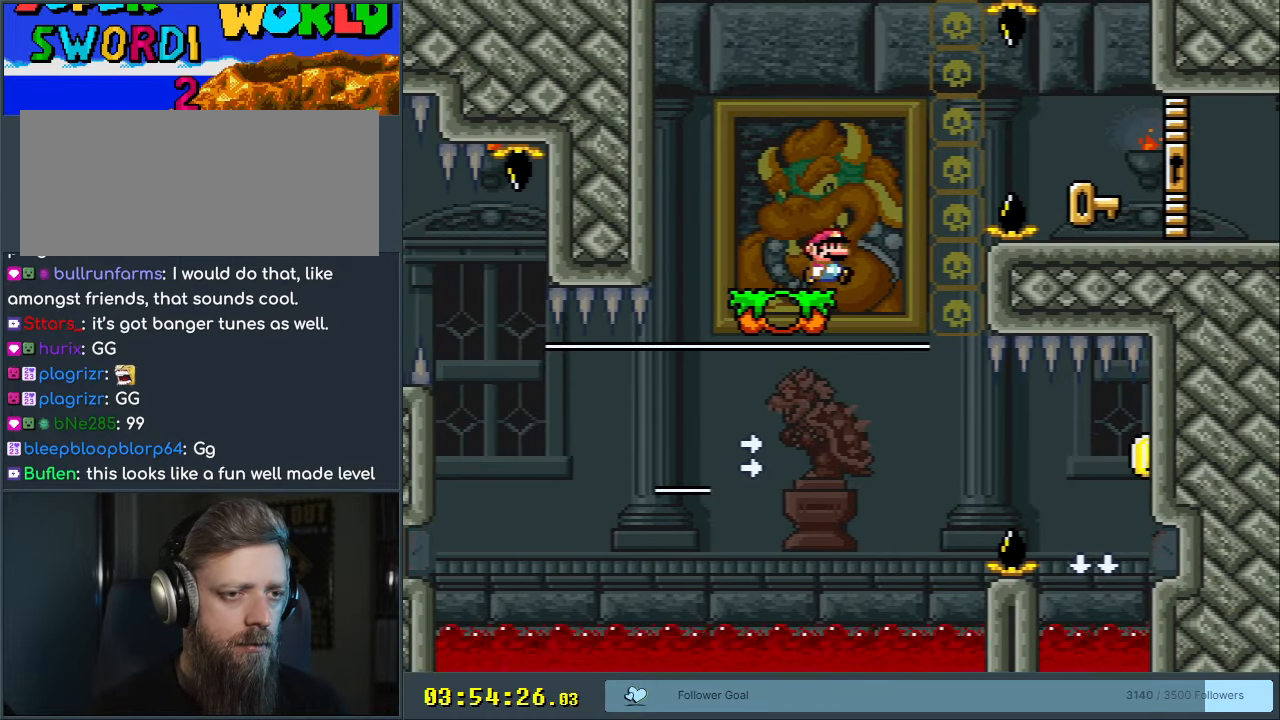
{"buttons": ["B", "Y", "DPAD_RIGHT"], "events": [[50, "B", "down"], [167, "B", "up"], [233, "B", "down"], [350, "B", "up"], [450, "B", "down"]]}
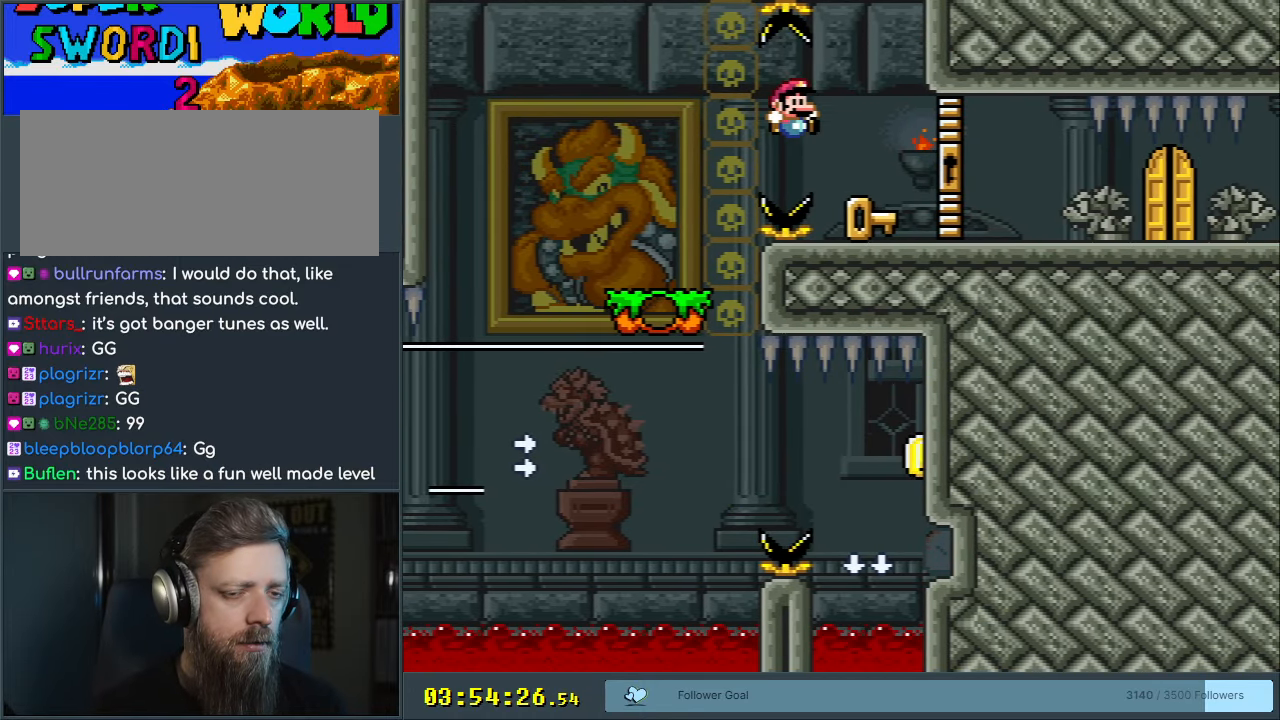
{"buttons": ["Y", "DPAD_RIGHT"], "events": [[33, "B", "up"]]}
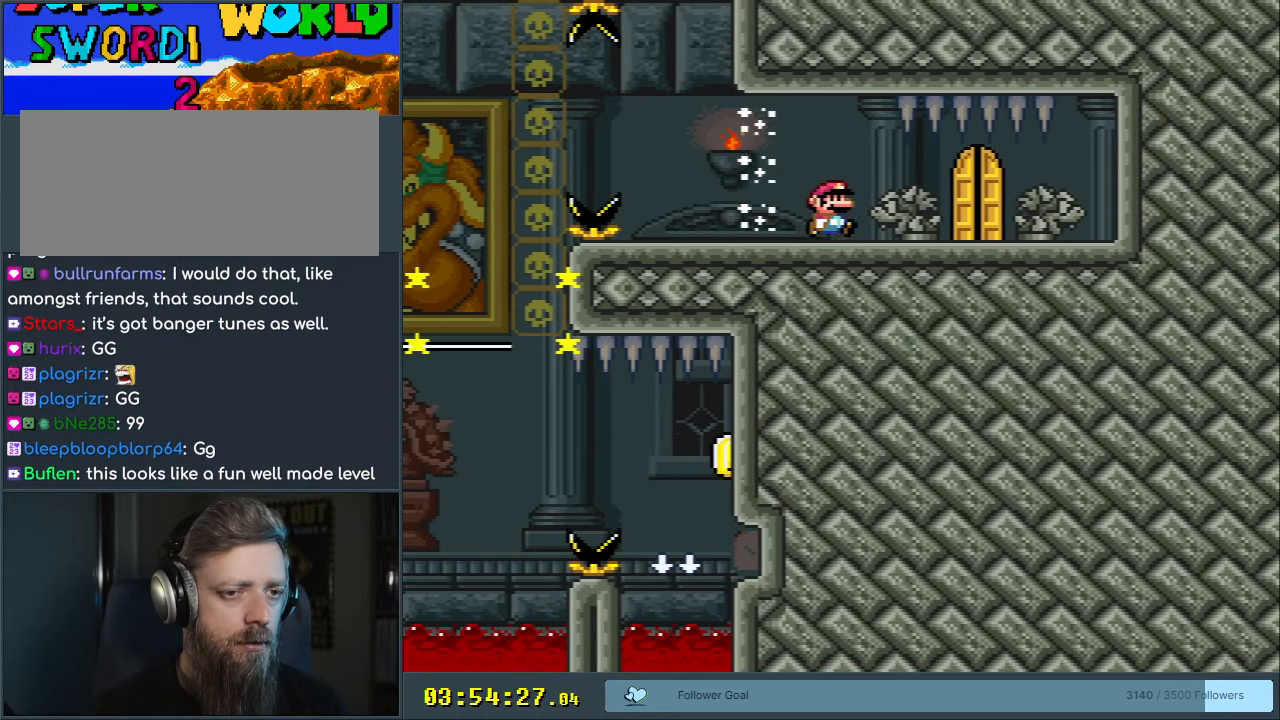
{"buttons": ["Y", "DPAD_UP"], "events": [[167, "DPAD_RIGHT", "up"], [350, "DPAD_UP", "down"]]}
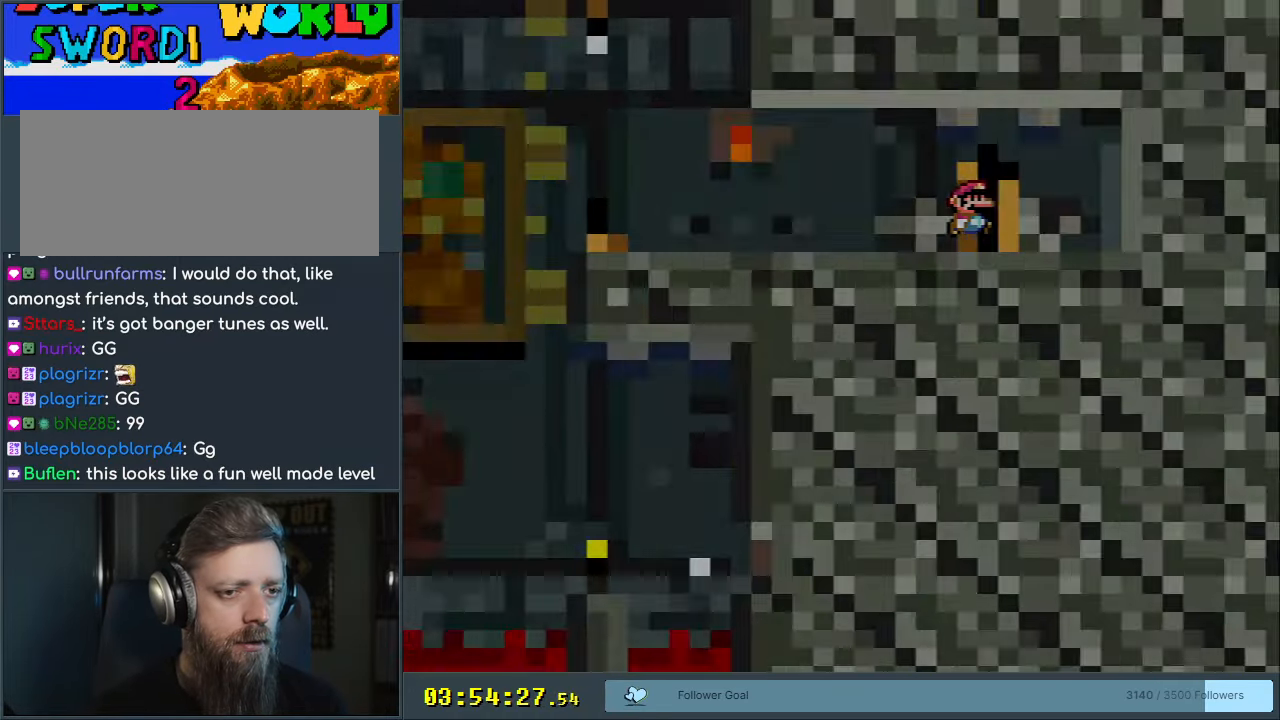
{"buttons": ["Y"], "events": [[17, "DPAD_UP", "up"], [83, "DPAD_UP", "down"], [167, "DPAD_UP", "up"], [167, "Y", "up"], [417, "Y", "down"]]}
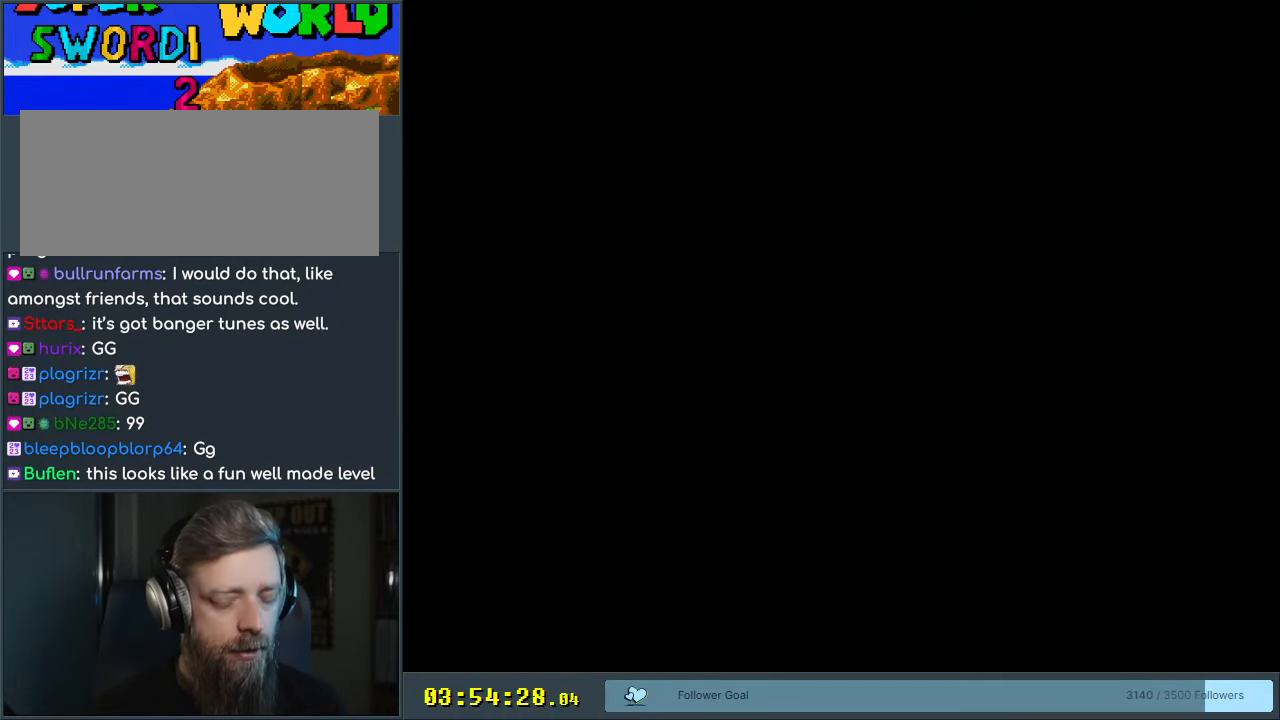
{"buttons": [], "events": [[250, "Y", "up"], [267, "Y", "down"], [283, "Y", "up"], [333, "Y", "down"], [383, "Y", "up"]]}
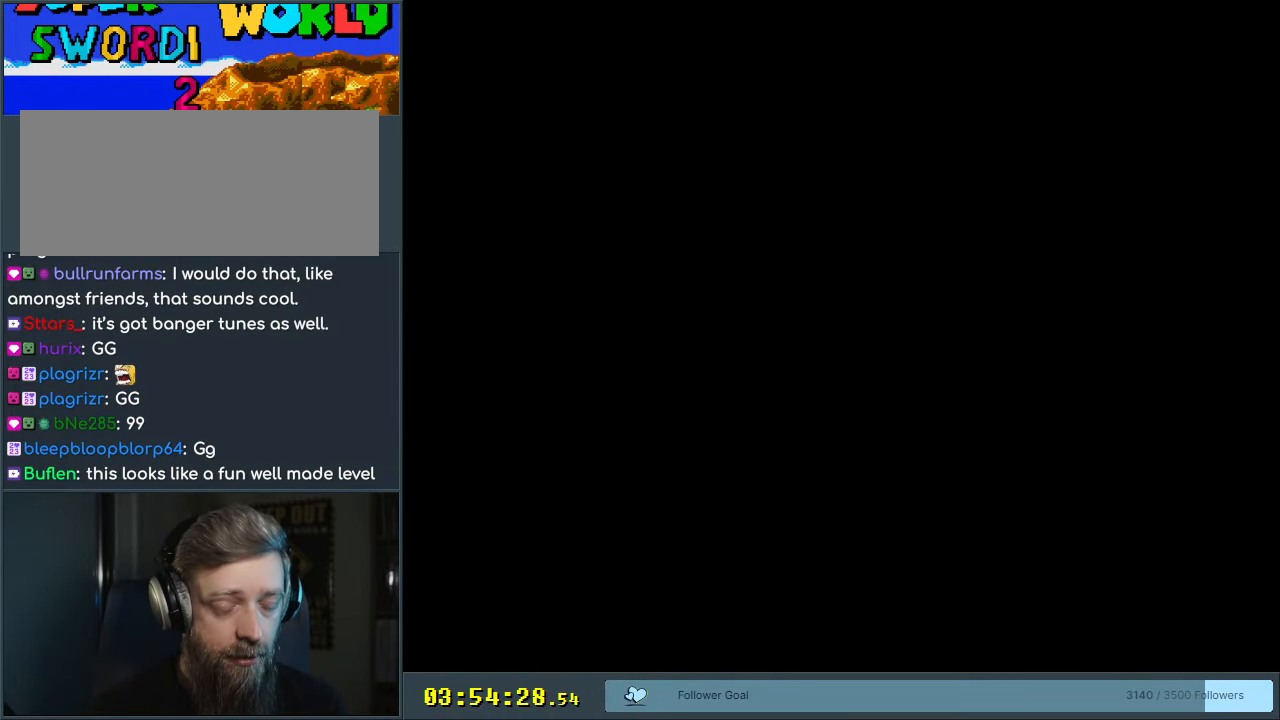
{"buttons": [], "events": []}
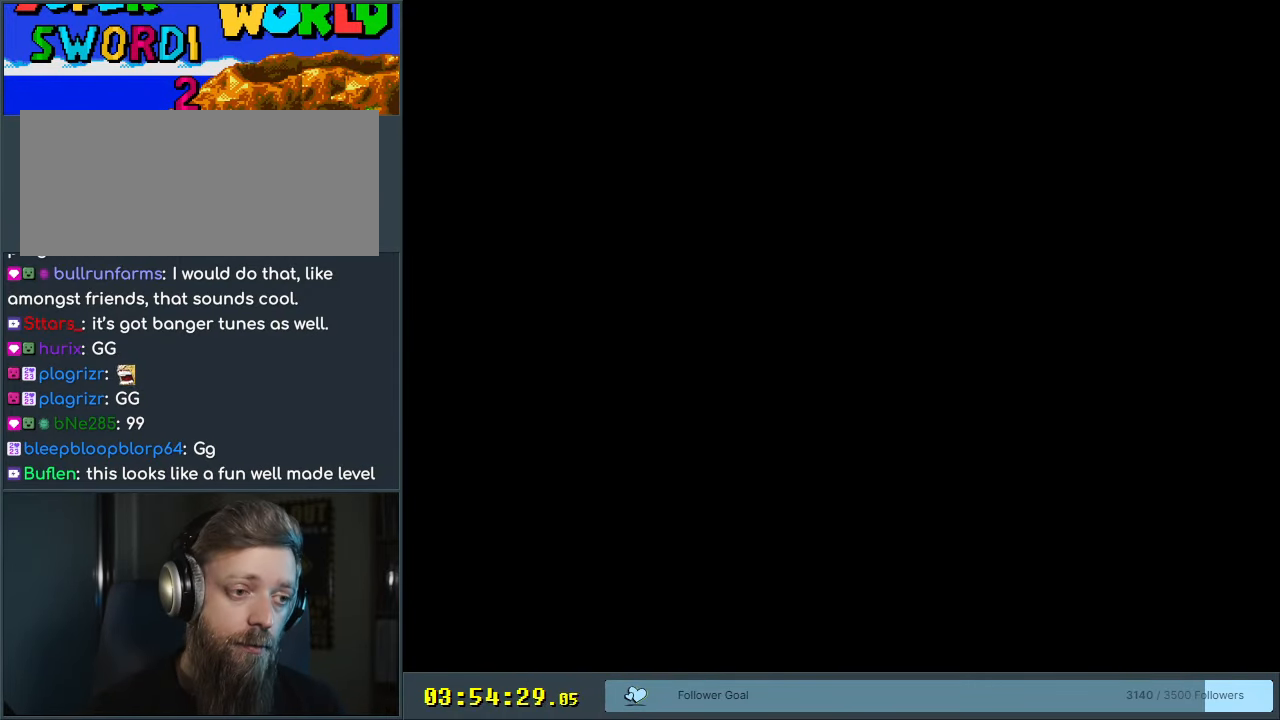
{"buttons": [], "events": []}
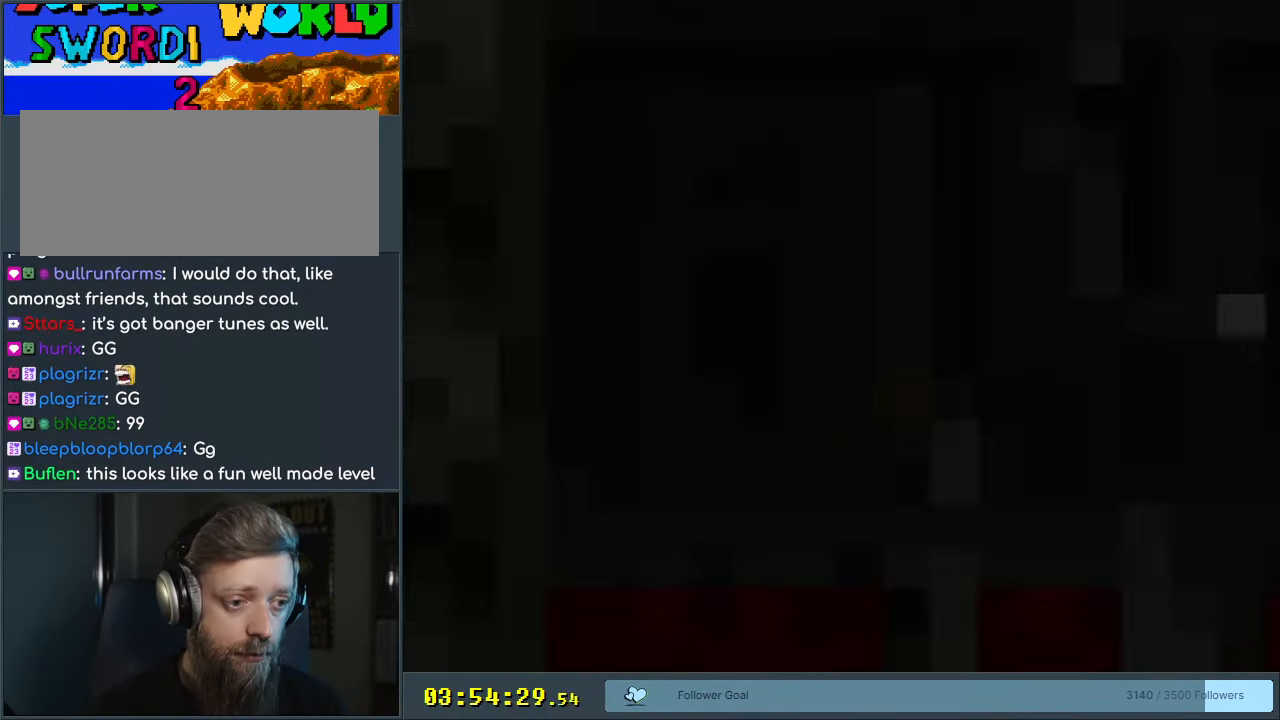
{"buttons": ["Y"], "events": [[183, "Y", "down"]]}
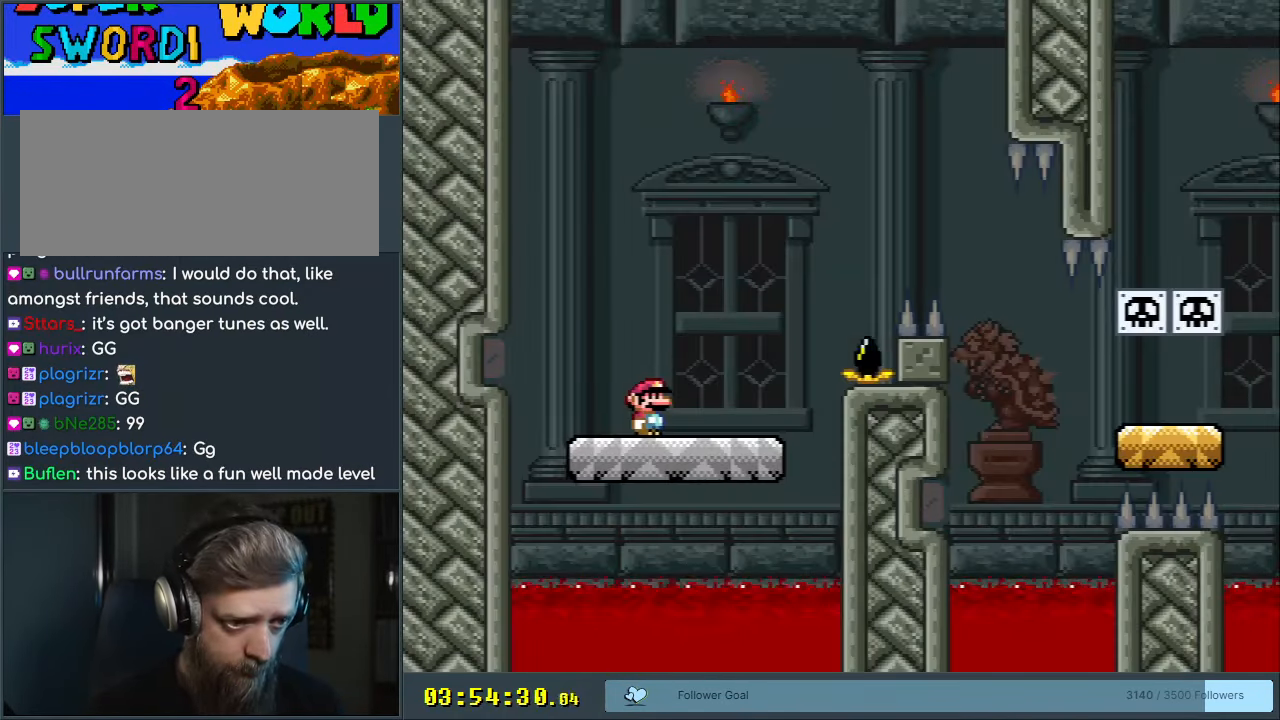
{"buttons": ["Y", "DPAD_RIGHT"], "events": [[250, "DPAD_RIGHT", "down"]]}
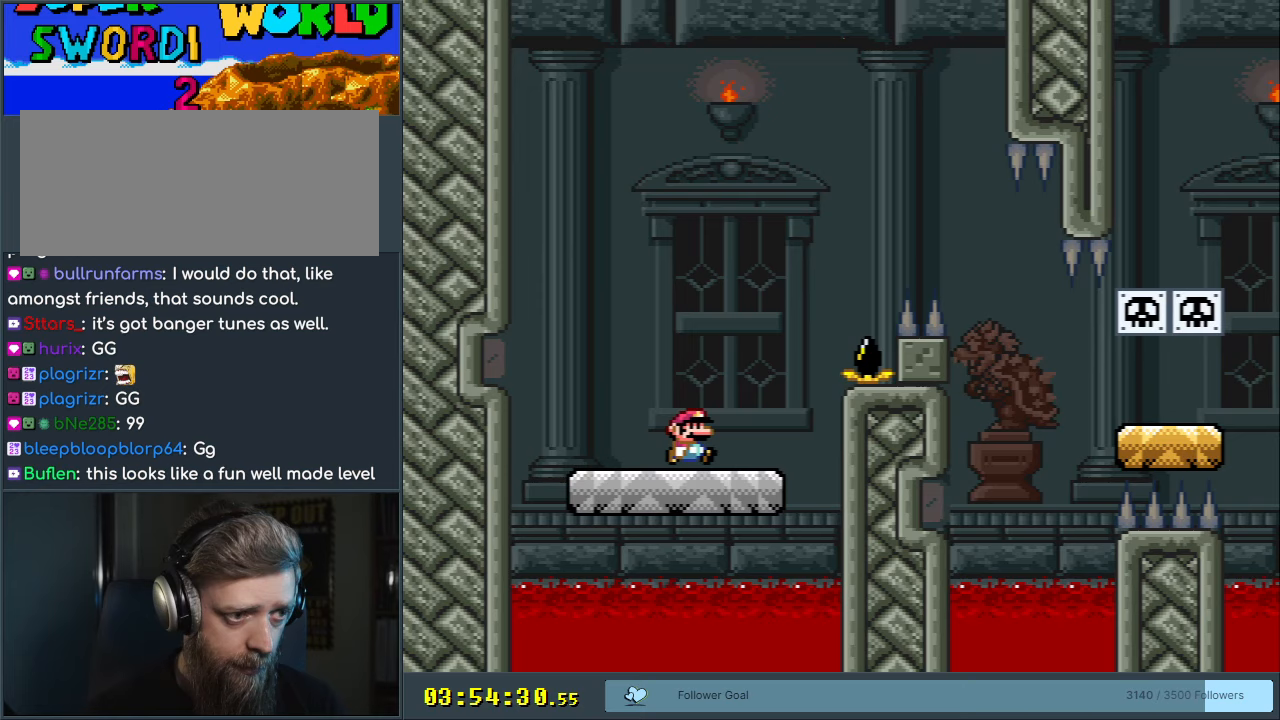
{"buttons": ["B", "Y", "DPAD_RIGHT"], "events": [[50, "B", "down"]]}
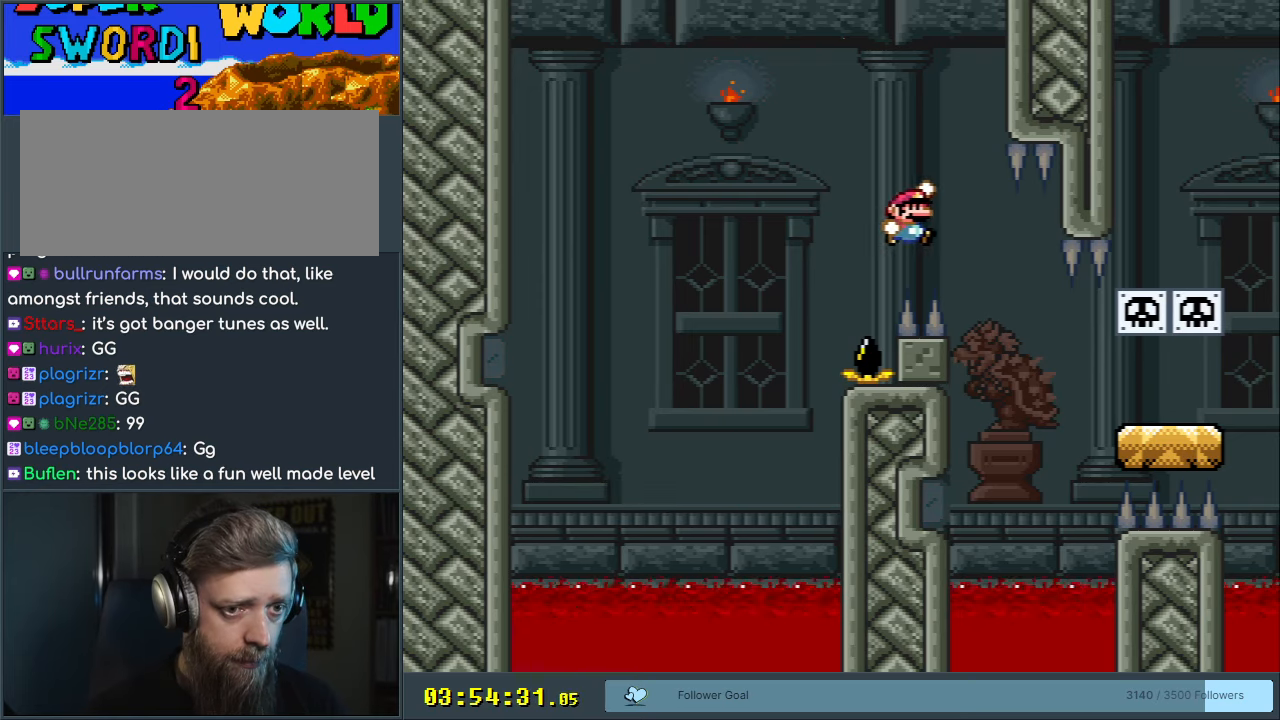
{"buttons": ["Y", "DPAD_RIGHT"], "events": [[150, "B", "up"]]}
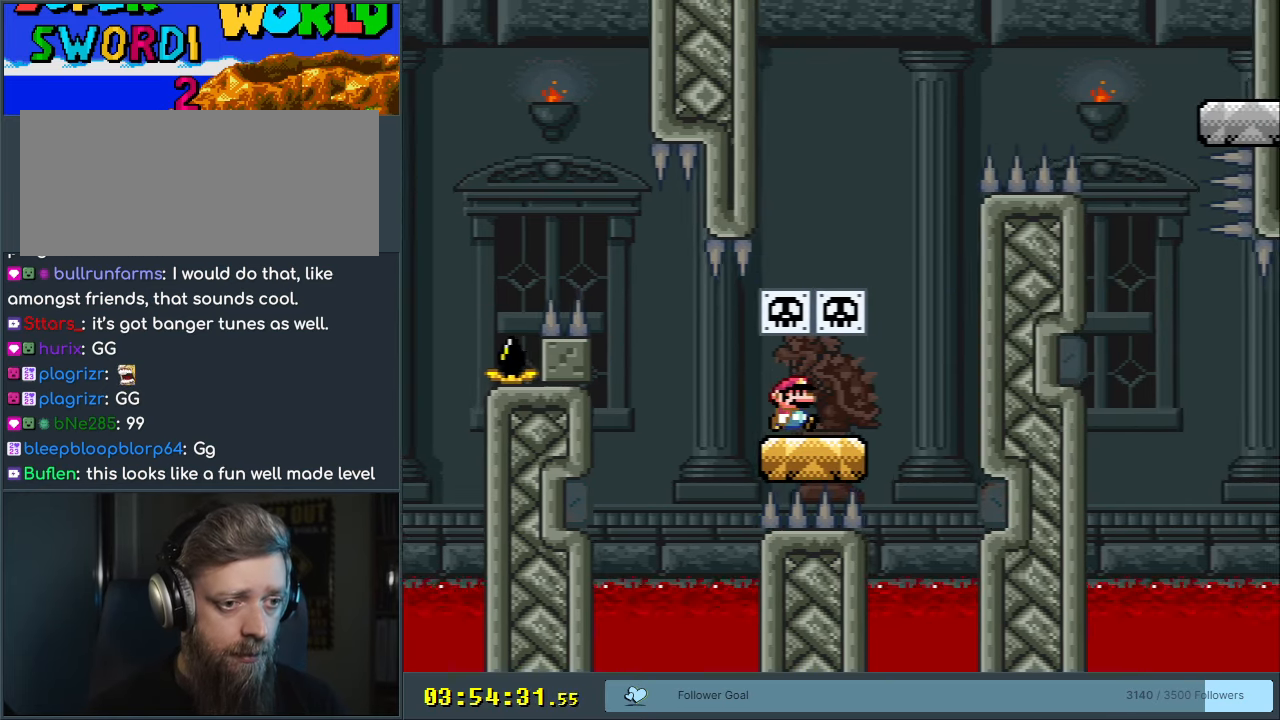
{"buttons": ["B", "Y", "DPAD_LEFT"], "events": [[183, "B", "down"], [183, "DPAD_RIGHT", "up"], [200, "DPAD_UP", "down"], [250, "DPAD_LEFT", "down"], [250, "DPAD_UP", "up"]]}
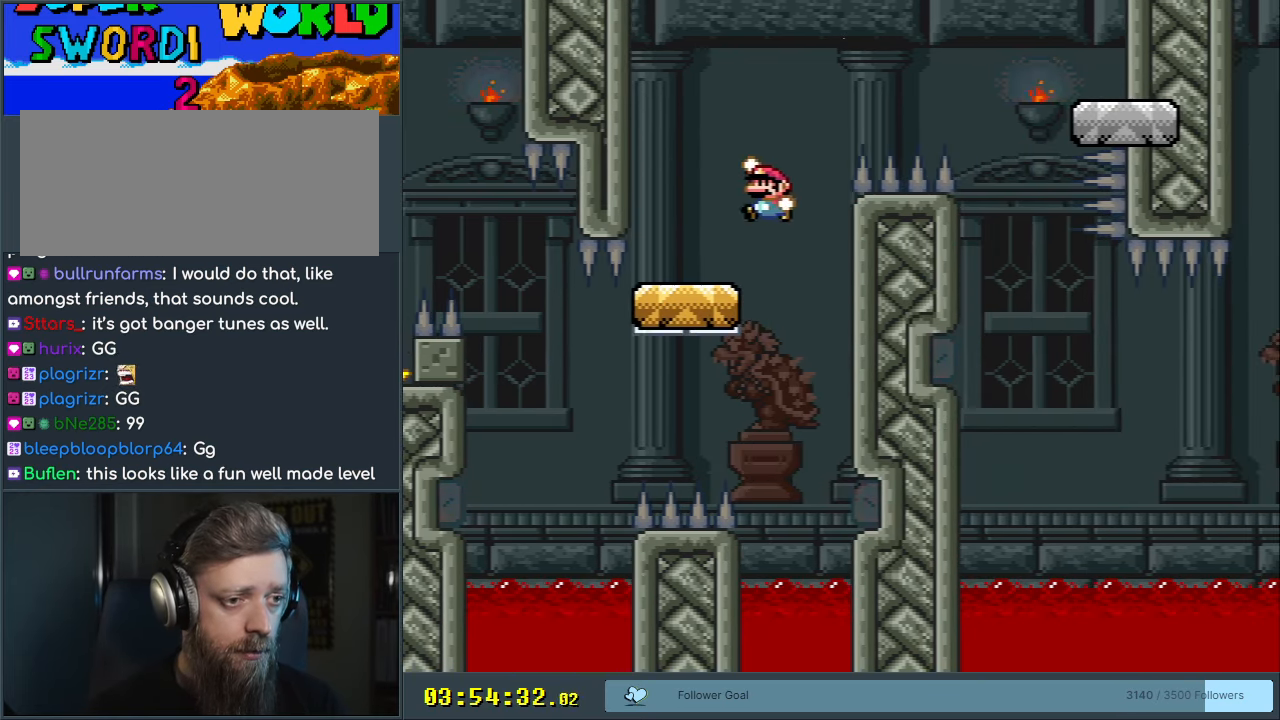
{"buttons": ["B", "Y", "DPAD_RIGHT"], "events": [[83, "DPAD_LEFT", "up"], [117, "B", "up"], [133, "DPAD_RIGHT", "down"], [383, "B", "down"]]}
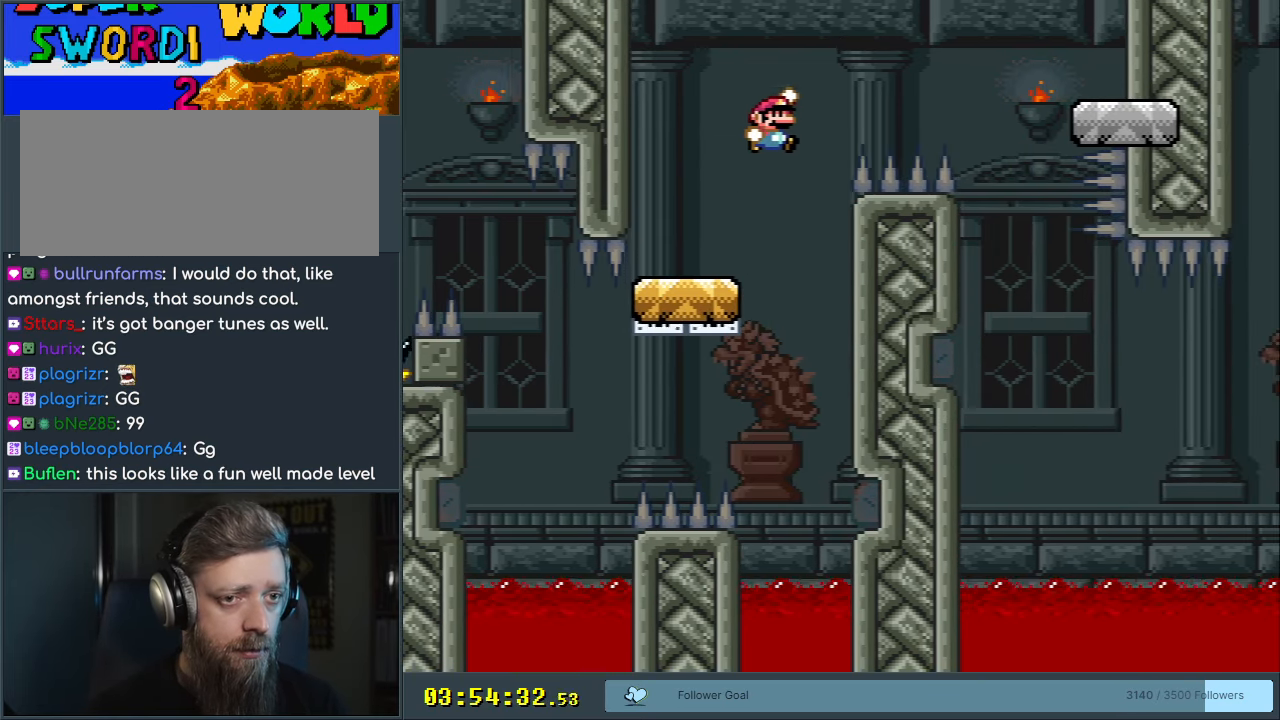
{"buttons": ["X", "DPAD_RIGHT"], "events": [[400, "X", "down"], [500, "B", "up"], [500, "Y", "up"]]}
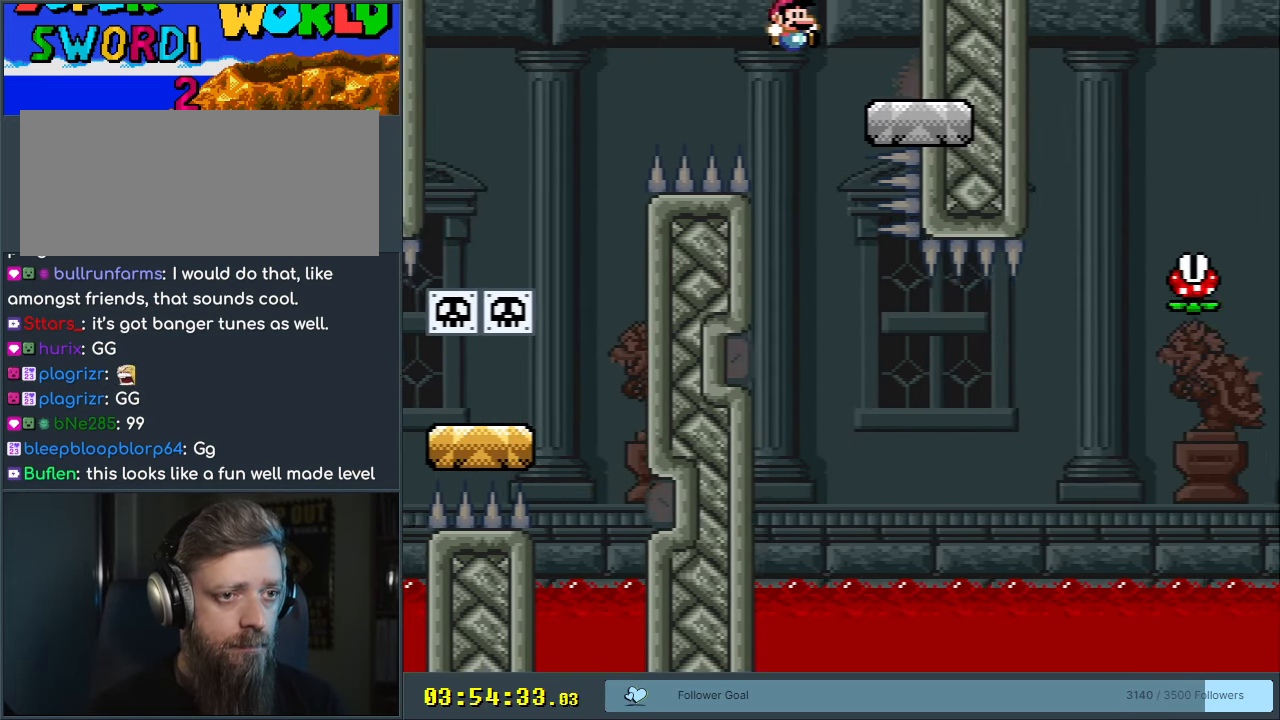
{"buttons": ["A", "X"], "events": [[100, "DPAD_RIGHT", "up"], [117, "DPAD_UP", "down"], [133, "DPAD_UP", "up"], [150, "A", "down"], [150, "DPAD_LEFT", "down"], [233, "A", "up"], [450, "A", "down"], [500, "DPAD_LEFT", "up"]]}
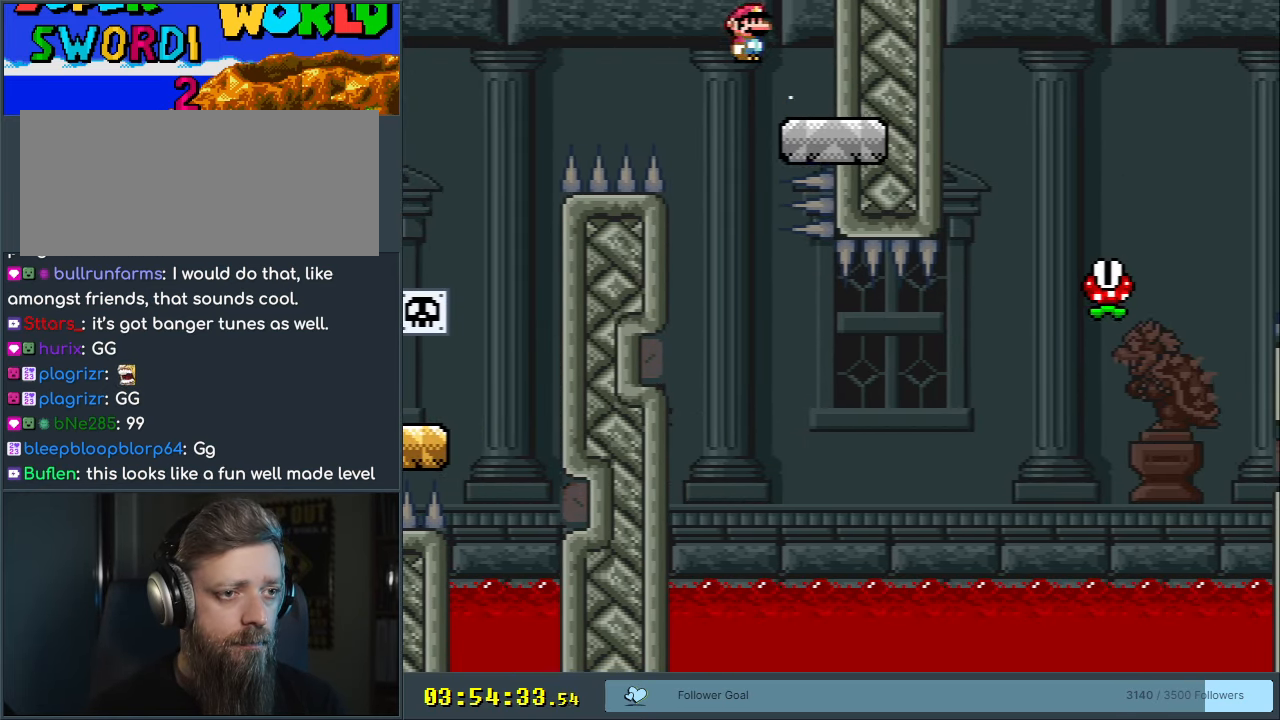
{"buttons": [], "events": [[33, "A", "up"], [83, "DPAD_RIGHT", "down"], [117, "X", "up"], [217, "X", "down"], [233, "DPAD_RIGHT", "up"], [317, "DPAD_LEFT", "down"], [350, "X", "up"], [433, "DPAD_LEFT", "up"]]}
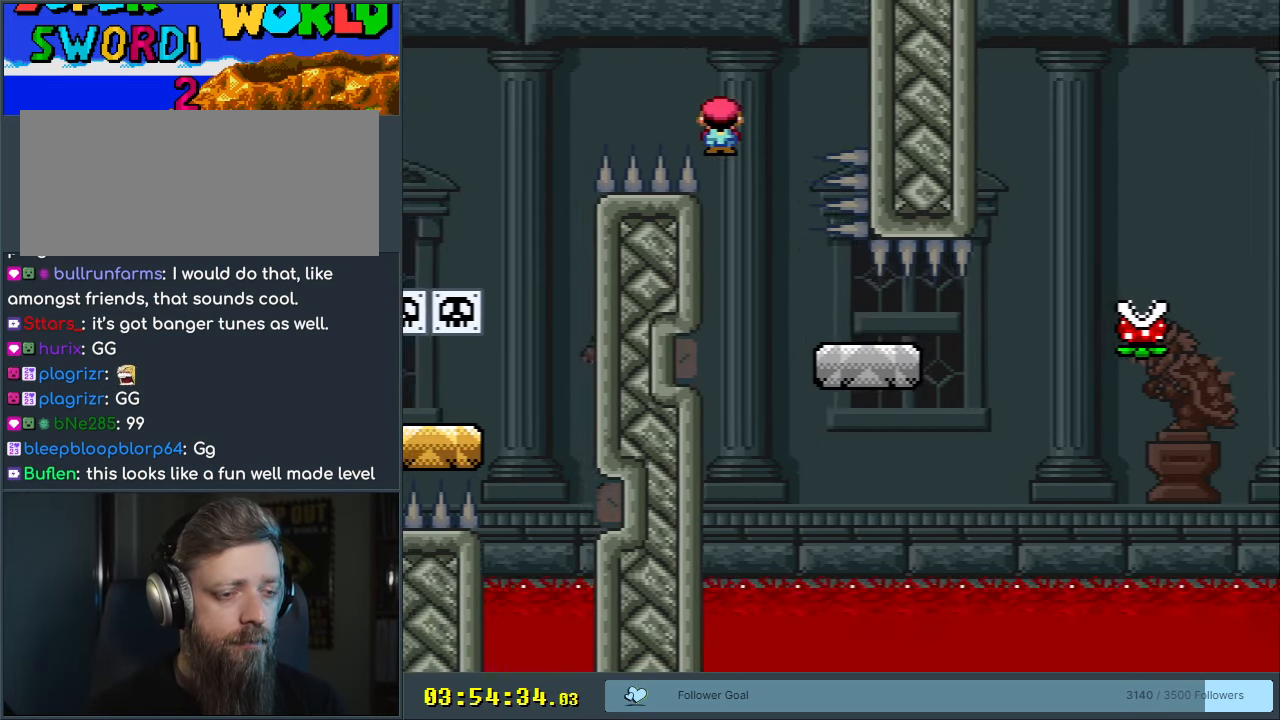
{"buttons": [], "events": [[367, "A", "down"], [467, "A", "up"]]}
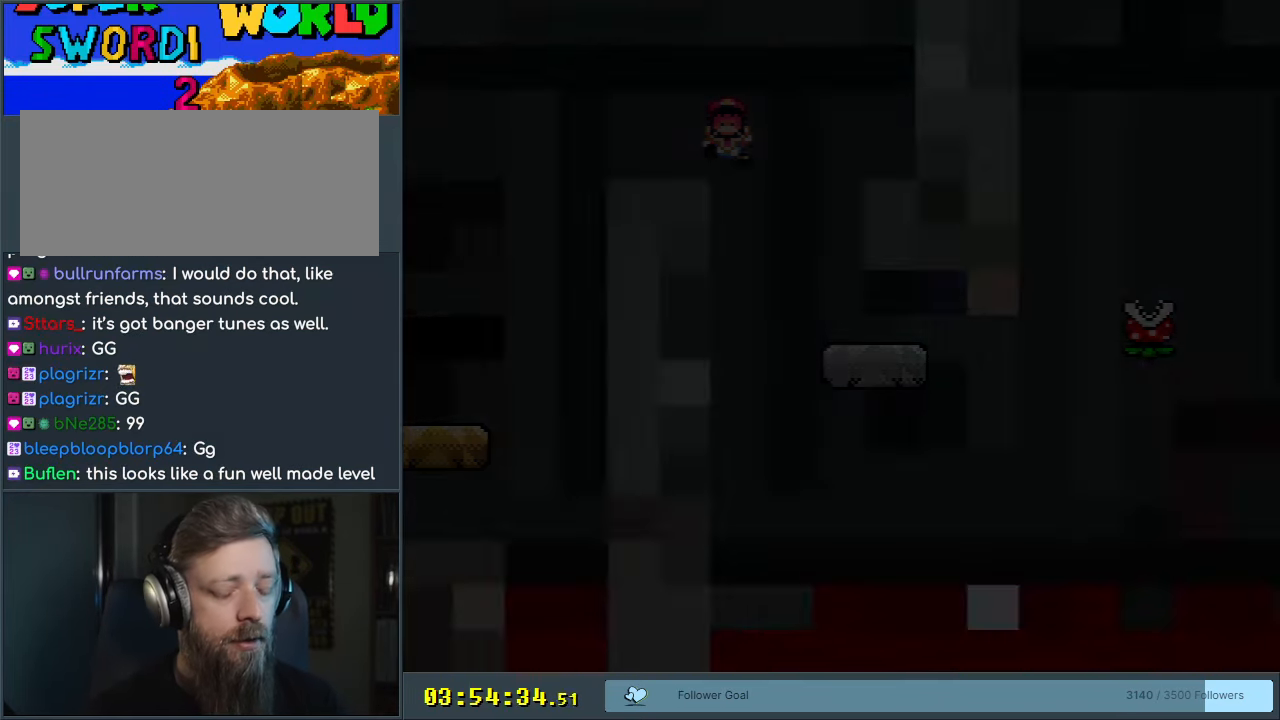
{"buttons": [], "events": []}
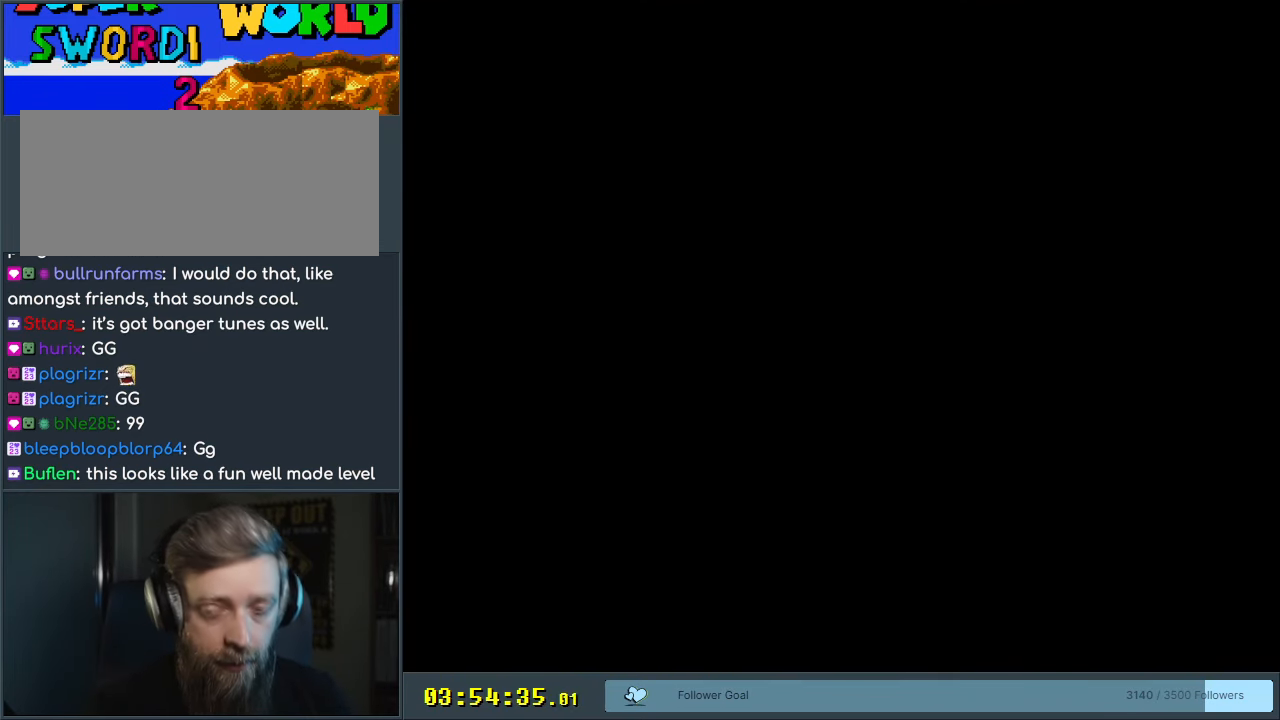
{"buttons": [], "events": []}
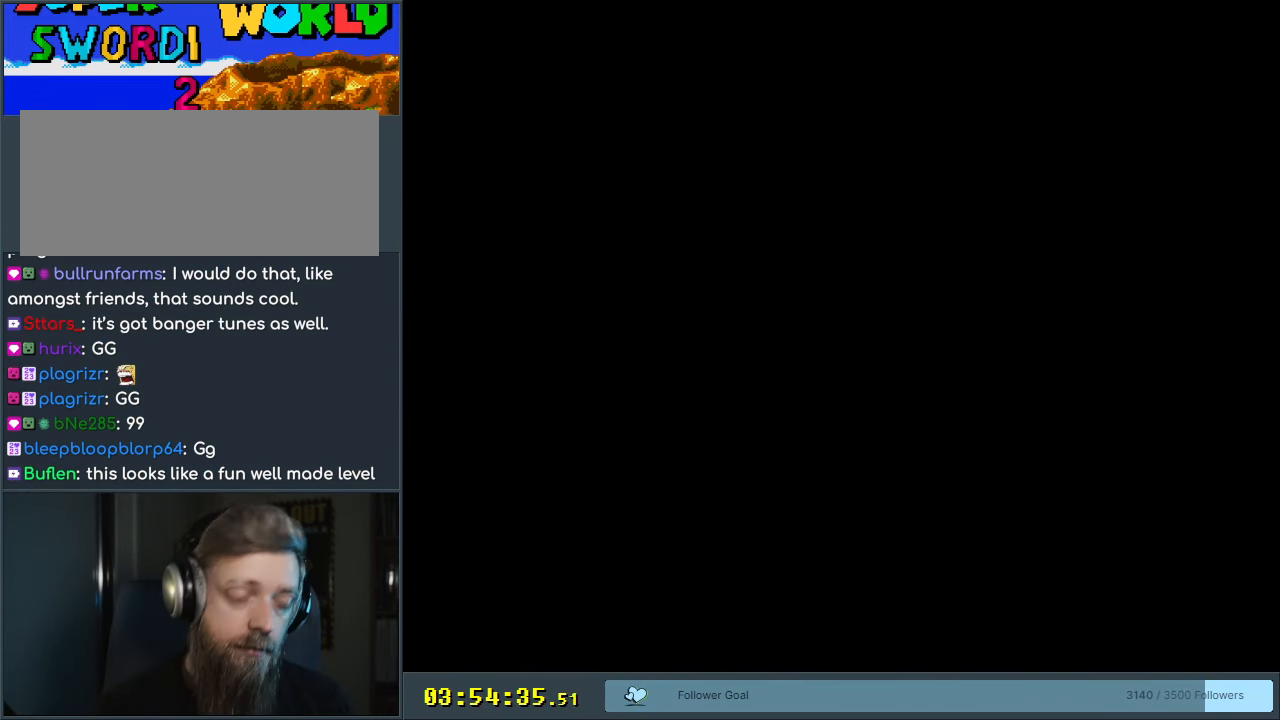
{"buttons": ["Y"], "events": [[400, "Y", "down"]]}
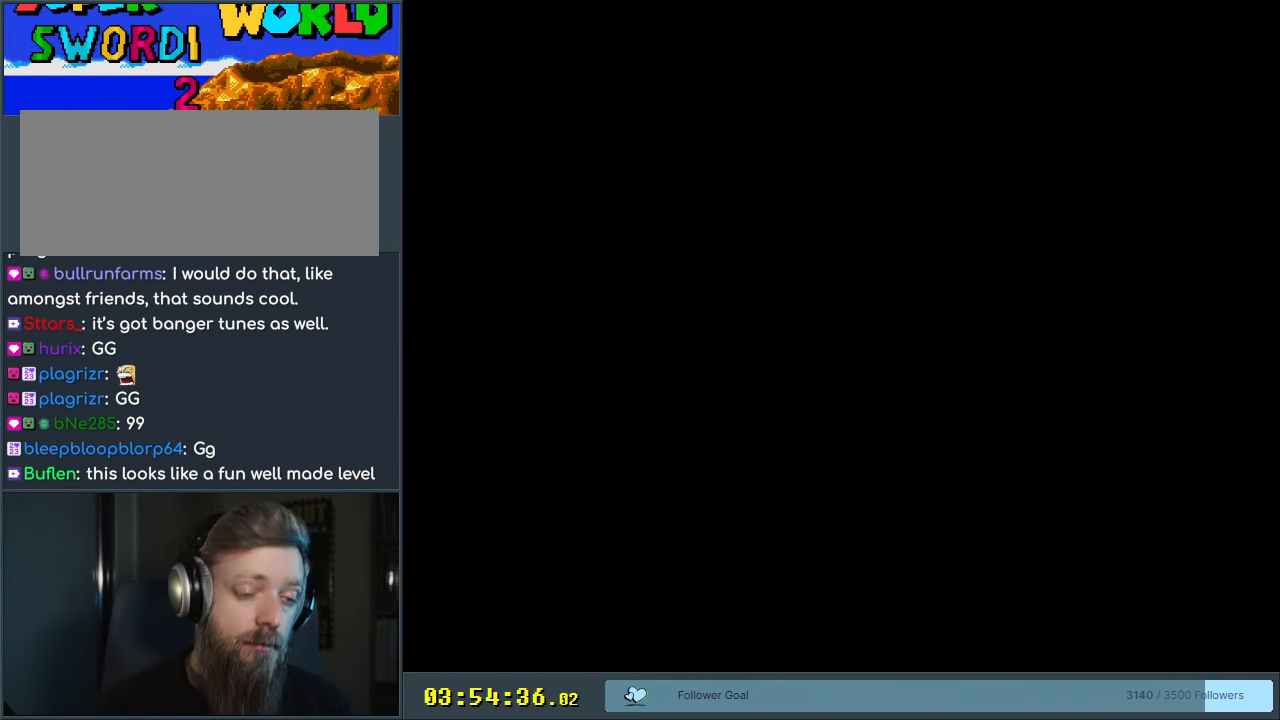
{"buttons": ["Y"], "events": []}